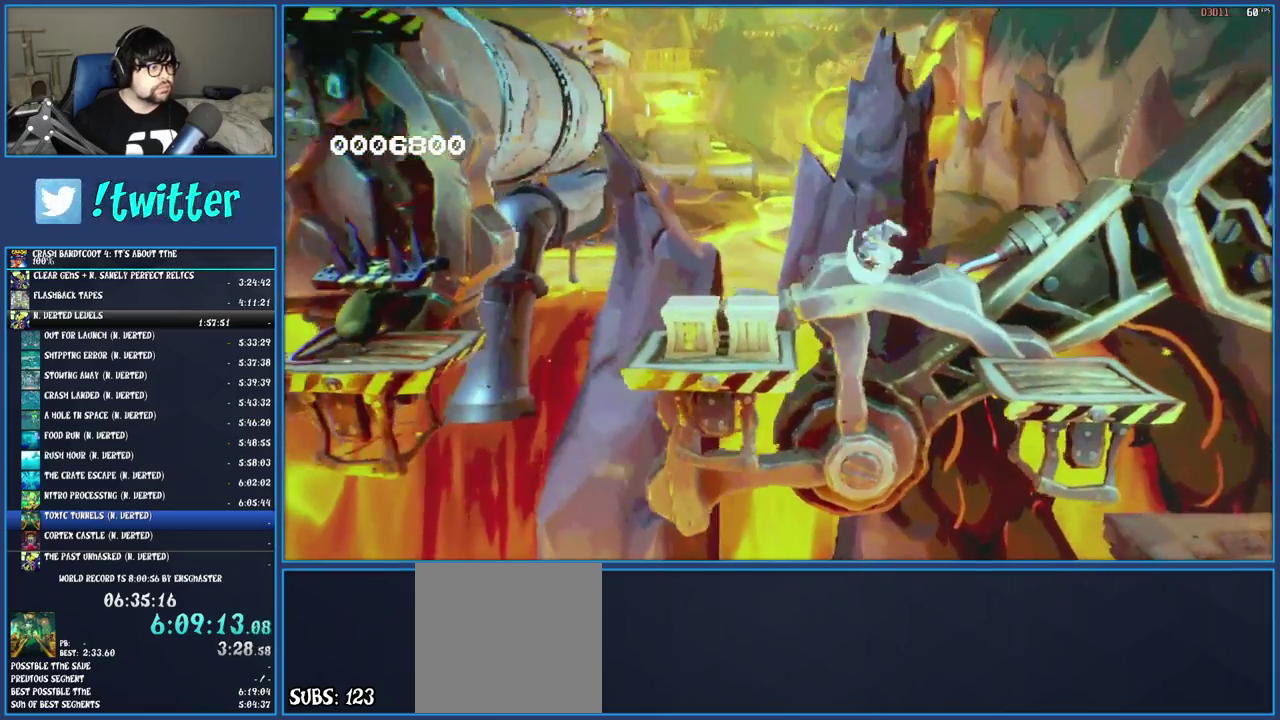
Gameplay with a controller (PlayStation layout); each line is a JSON object with the inputs held at the frame after it. "events" lists button and stick changes between this image and that frame as [ms after this image, input, new state], when the widget could be followed in between. Not read: L3 R3.
{"buttons": ["CROSS"], "left_stick": "left", "right_stick": "center", "events": [[83, "SQUARE", "down"], [250, "SQUARE", "up"], [417, "CROSS", "down"]]}
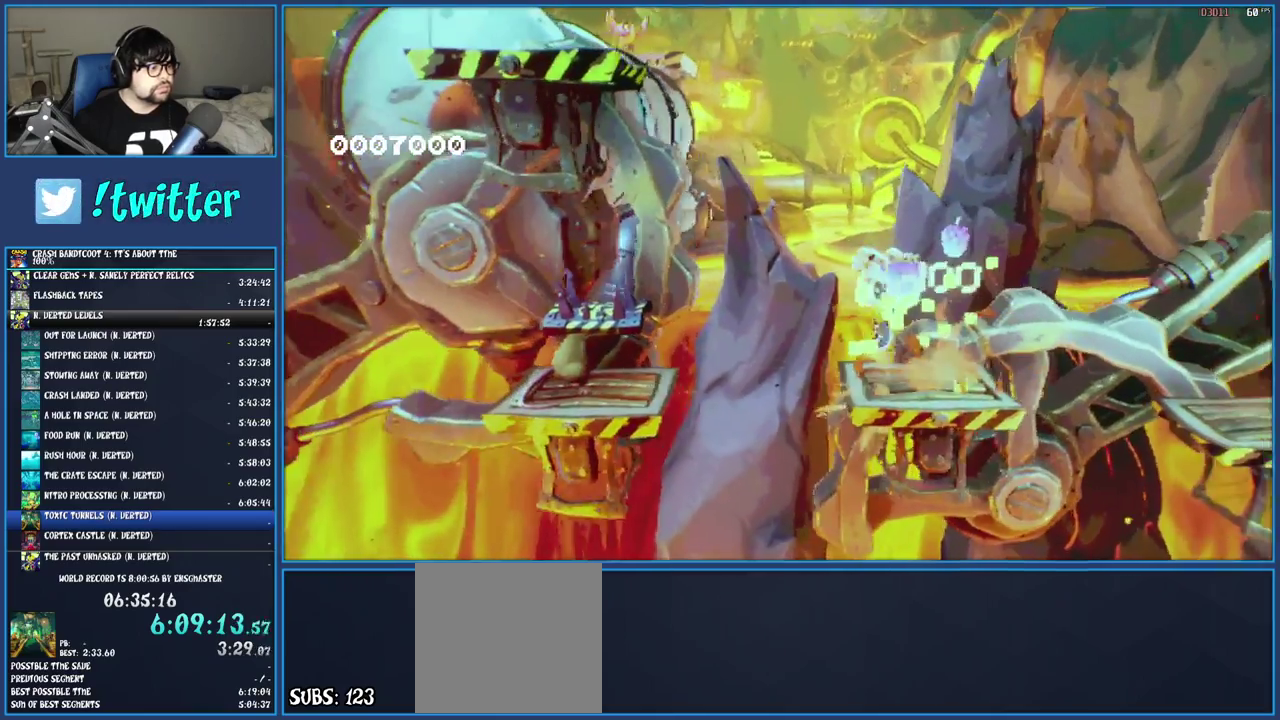
{"buttons": [], "left_stick": "center", "right_stick": "center", "events": [[67, "CROSS", "up"], [250, "SQUARE", "down"], [417, "SQUARE", "up"], [417, "left_stick", "center"]]}
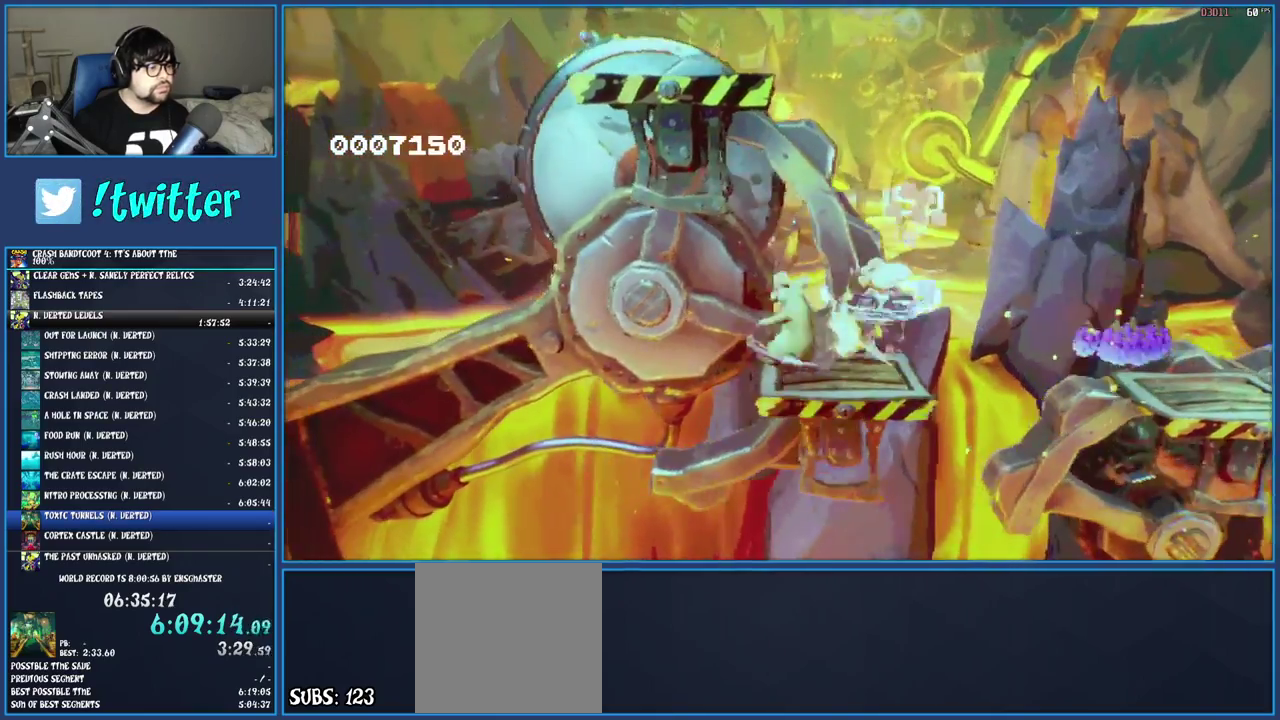
{"buttons": [], "left_stick": "left", "right_stick": "center", "events": [[317, "left_stick", "left"]]}
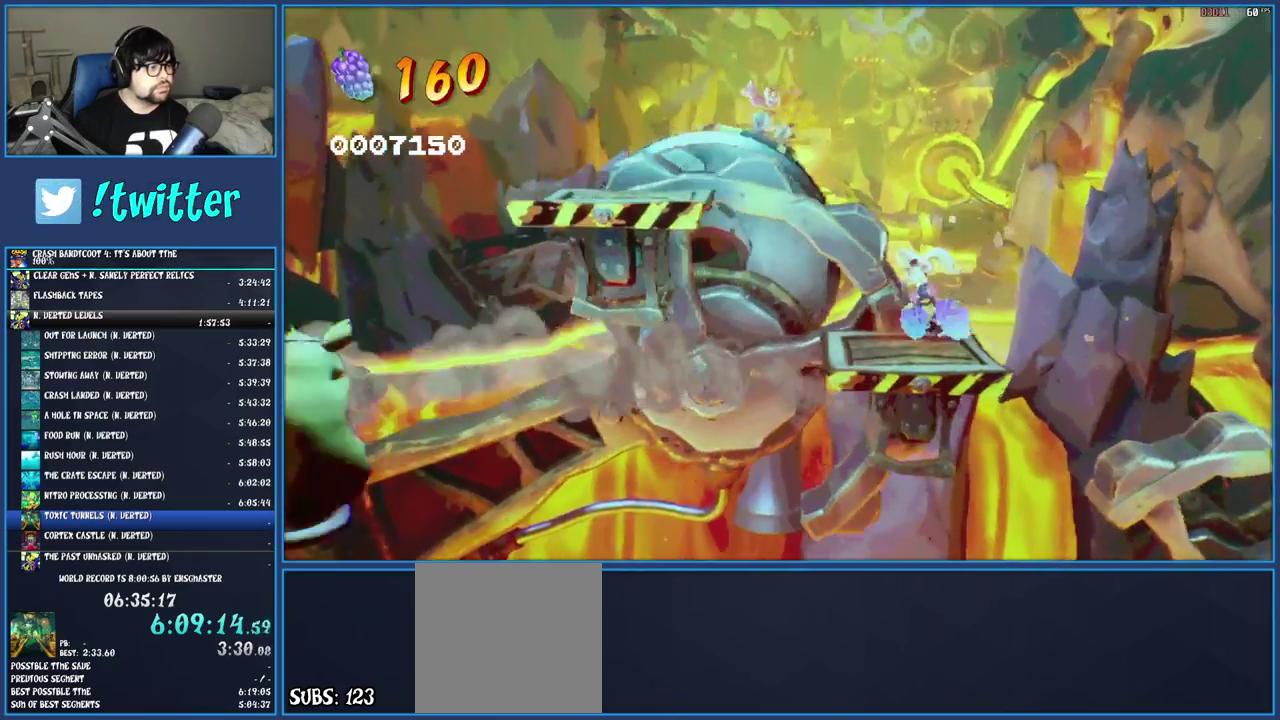
{"buttons": [], "left_stick": "left", "right_stick": "center", "events": [[150, "CROSS", "down"], [350, "CROSS", "up"]]}
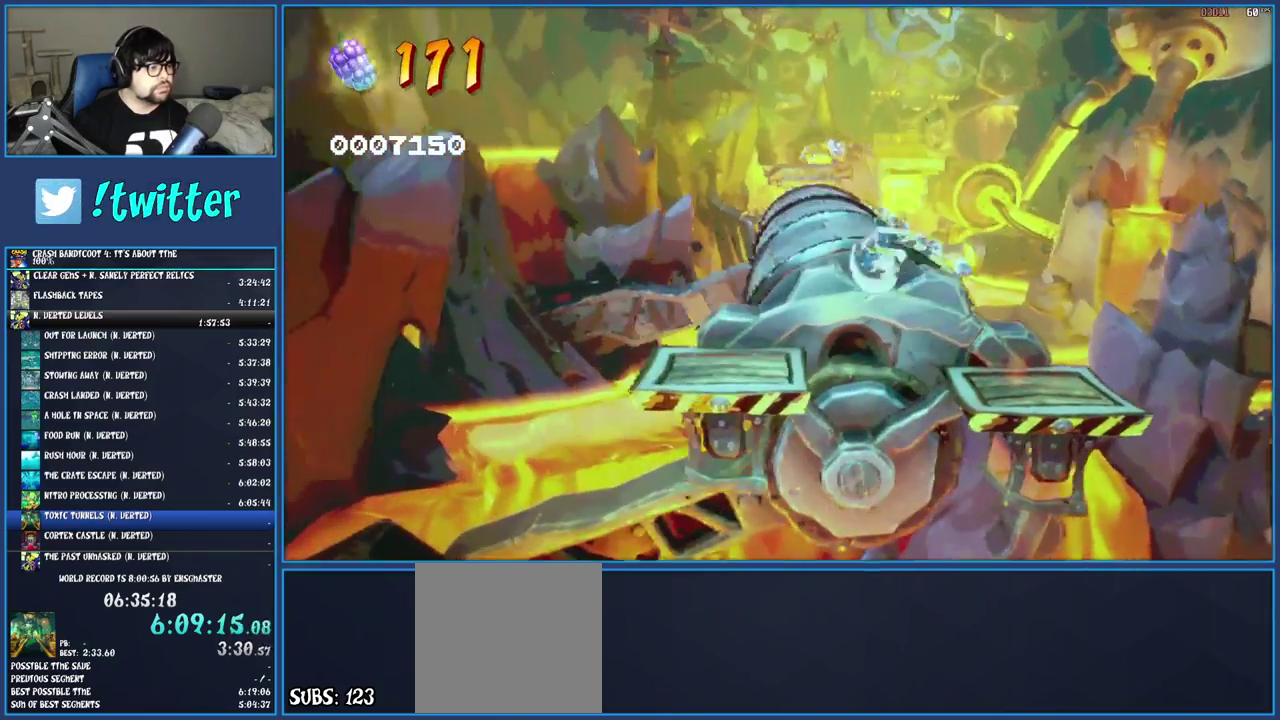
{"buttons": ["CROSS"], "left_stick": "up-right", "right_stick": "center", "events": [[317, "left_stick", "up"], [383, "CROSS", "down"], [417, "left_stick", "up-right"]]}
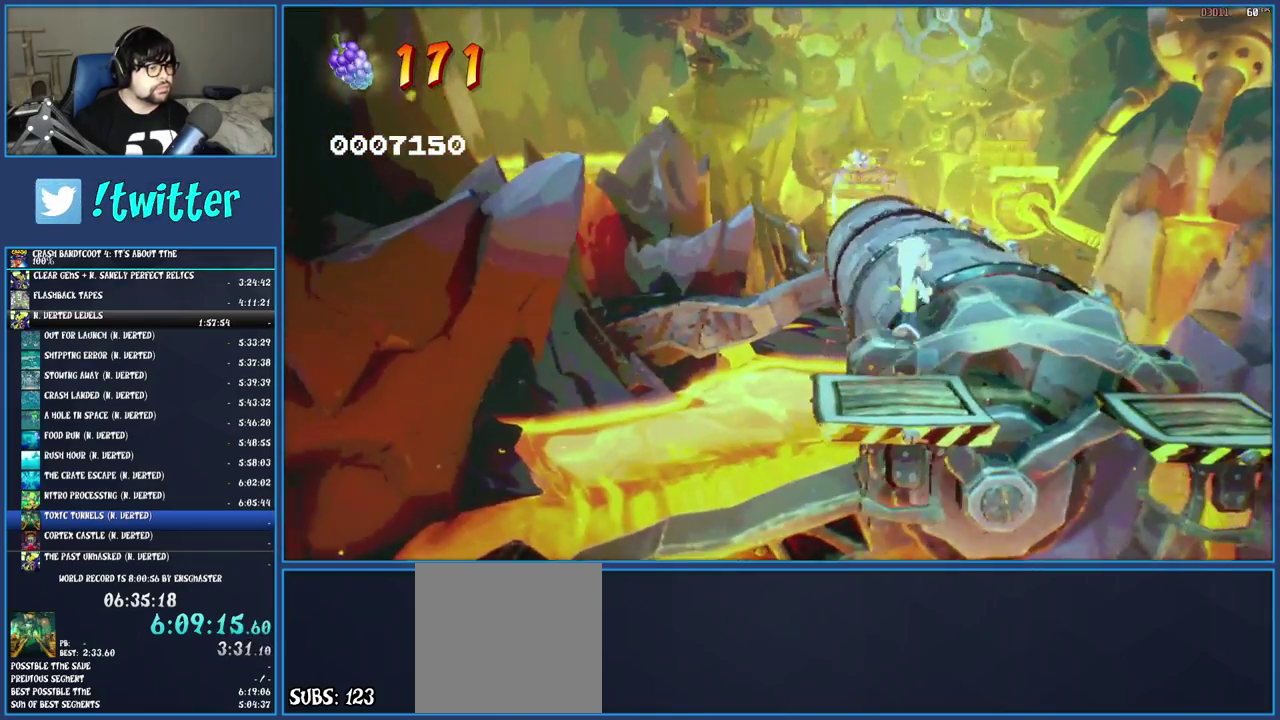
{"buttons": [], "left_stick": "up-right", "right_stick": "center", "events": [[117, "CROSS", "up"]]}
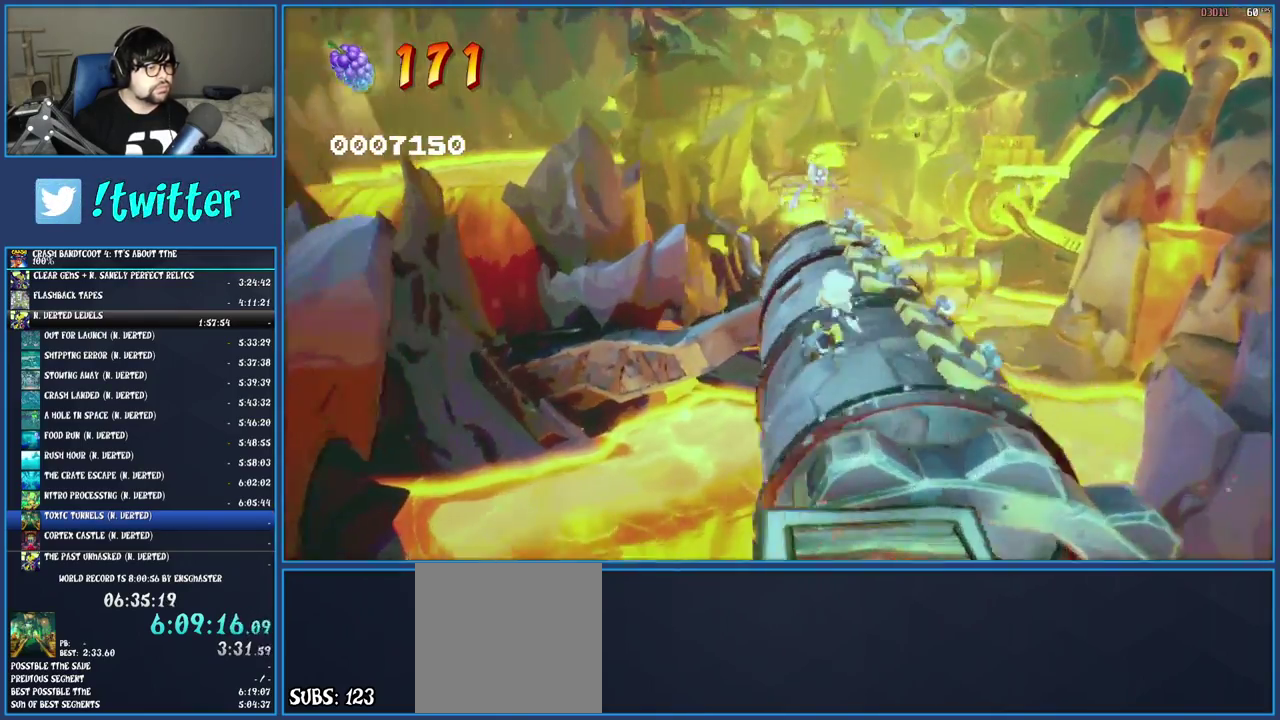
{"buttons": [], "left_stick": "up-right", "right_stick": "center", "events": [[17, "CROSS", "down"], [233, "CROSS", "up"]]}
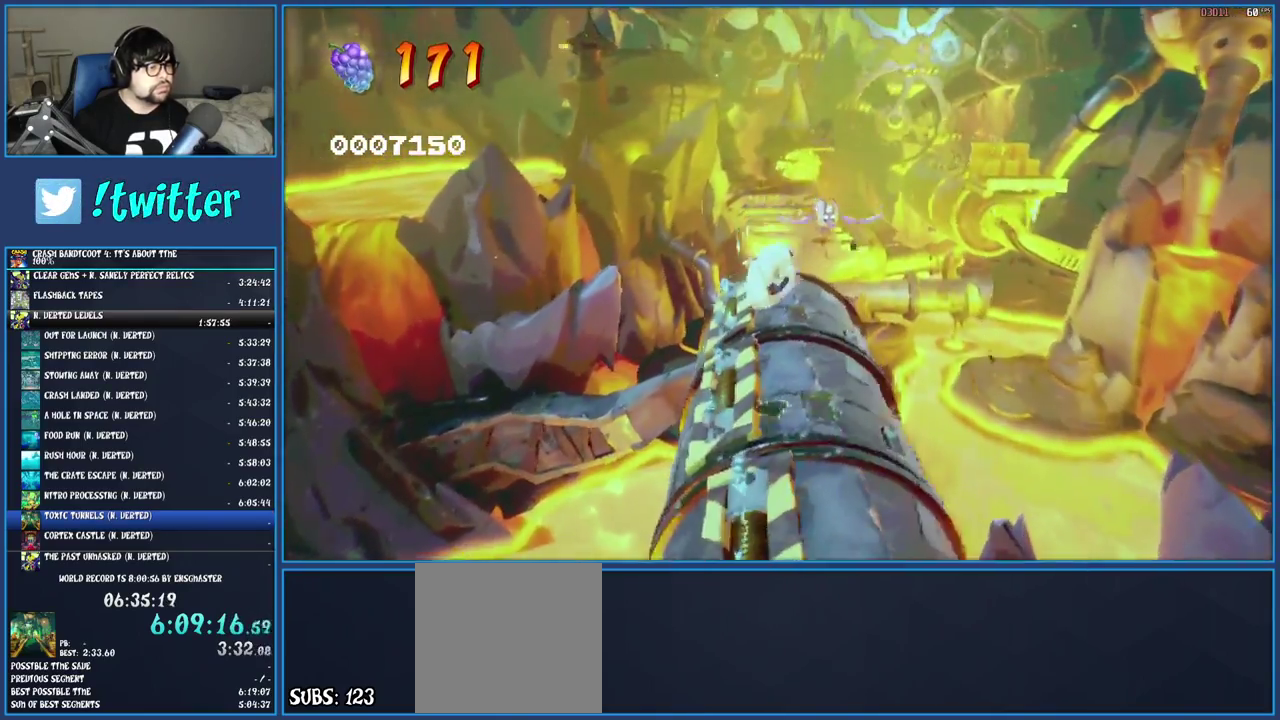
{"buttons": [], "left_stick": "up-right", "right_stick": "center", "events": [[200, "left_stick", "up"], [467, "left_stick", "up-right"]]}
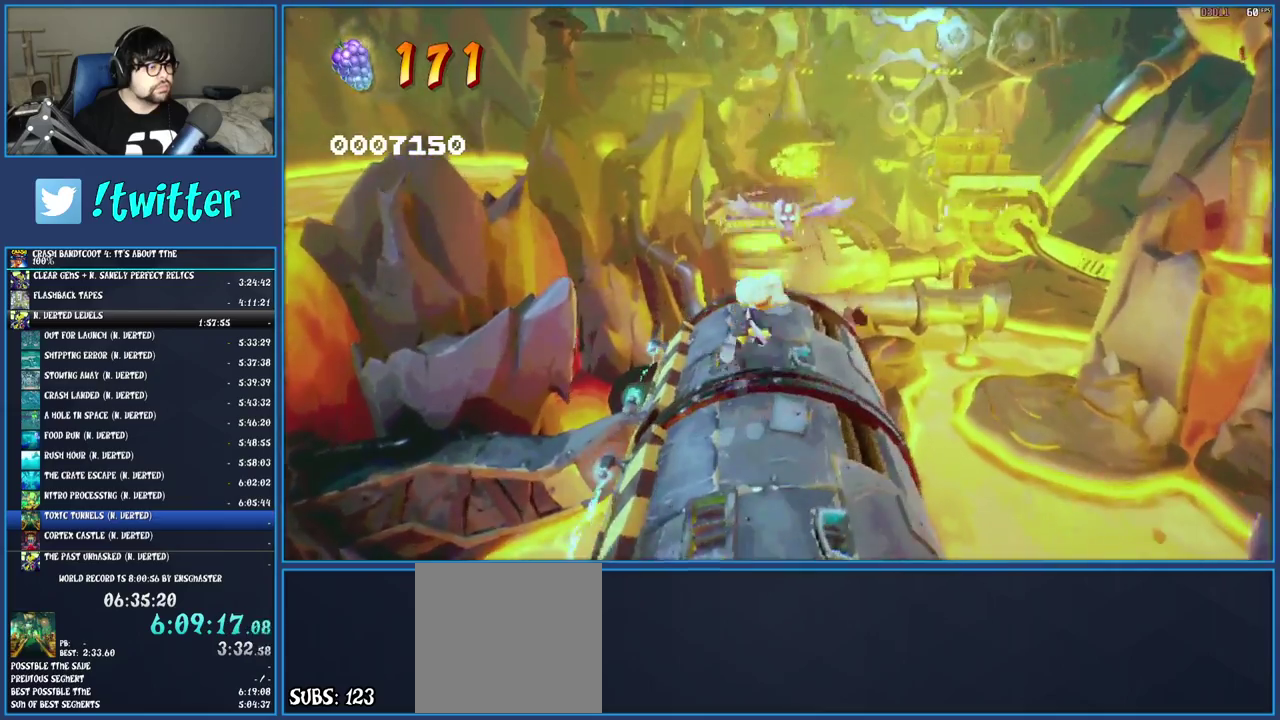
{"buttons": [], "left_stick": "up", "right_stick": "center", "events": [[83, "R1", "down"], [150, "left_stick", "up"], [167, "R1", "up"], [250, "SQUARE", "down"], [367, "SQUARE", "up"]]}
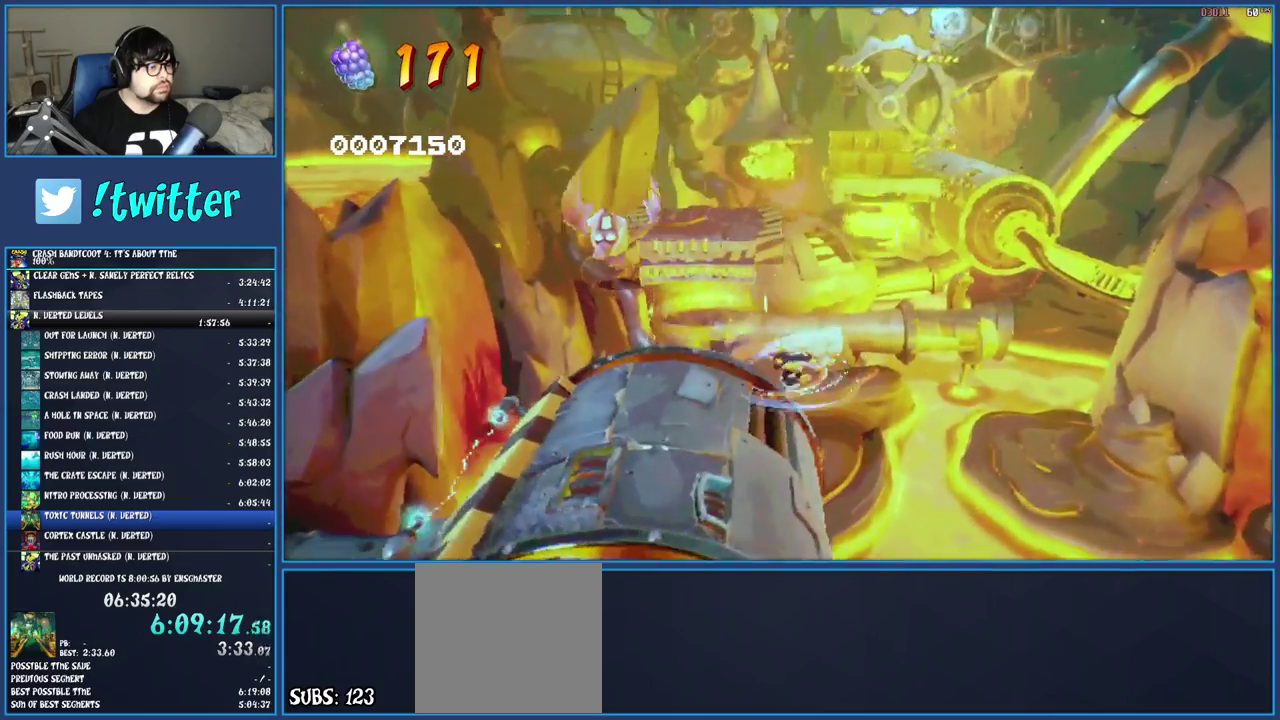
{"buttons": [], "left_stick": "center", "right_stick": "center", "events": [[33, "CROSS", "down"], [250, "left_stick", "up-left"], [350, "CROSS", "up"], [500, "left_stick", "center"]]}
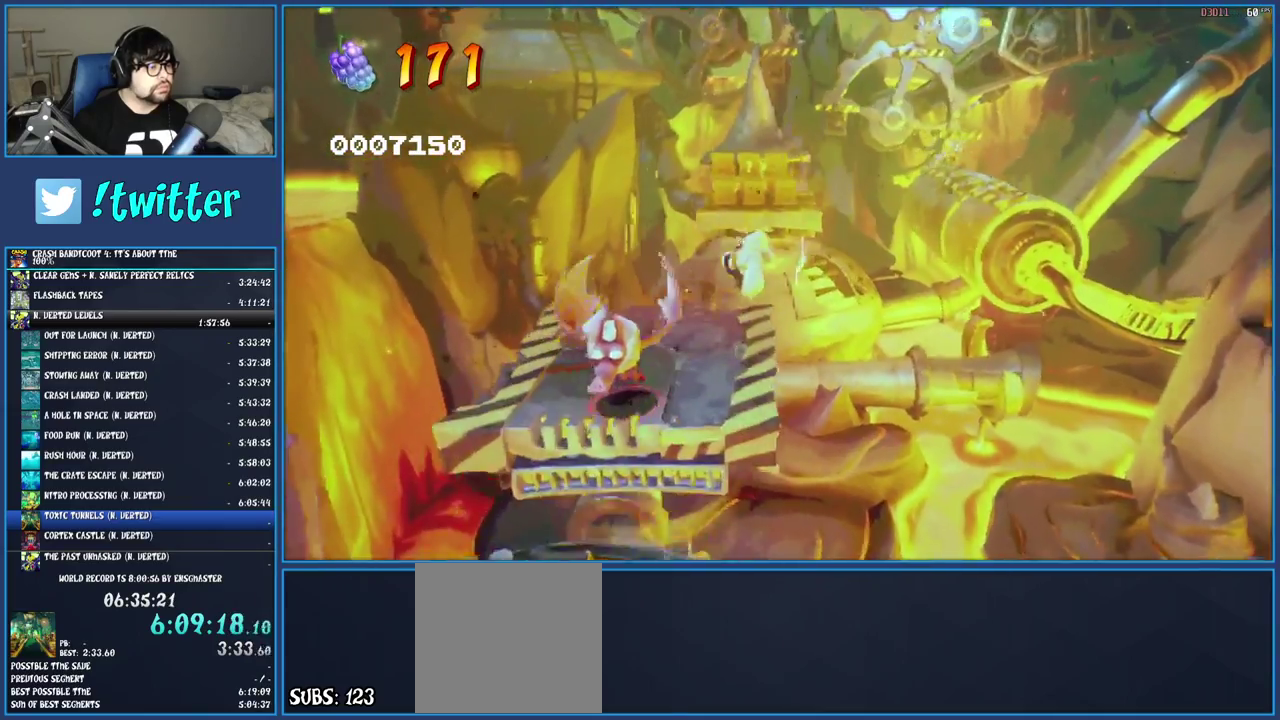
{"buttons": ["SQUARE"], "left_stick": "center", "right_stick": "center", "events": [[250, "left_stick", "up"], [383, "SQUARE", "down"], [383, "left_stick", "center"]]}
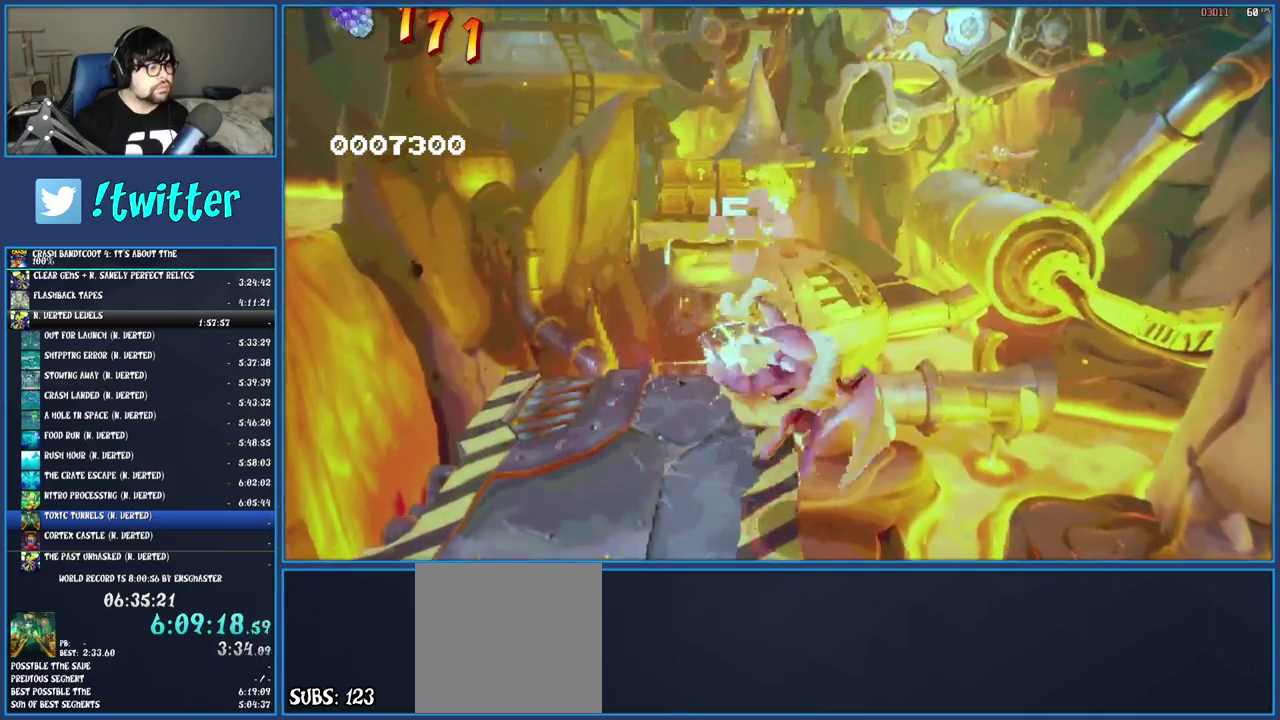
{"buttons": [], "left_stick": "center", "right_stick": "center", "events": [[33, "SQUARE", "up"]]}
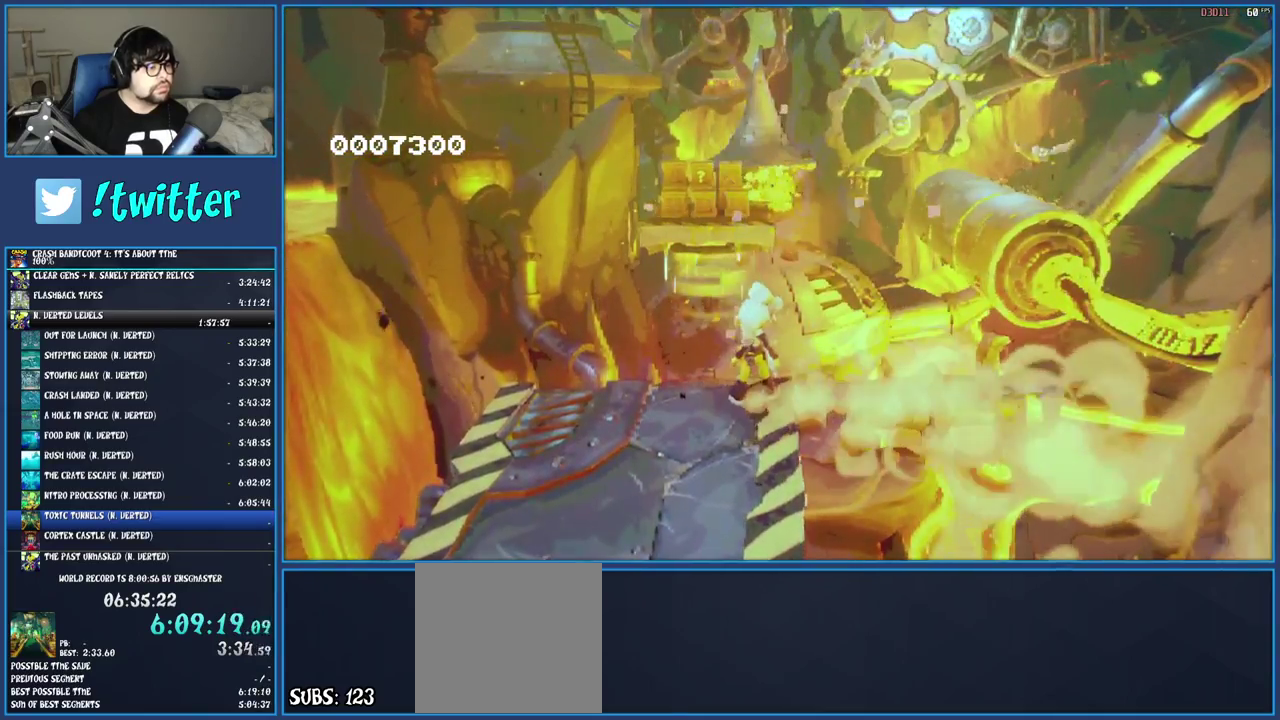
{"buttons": [], "left_stick": "center", "right_stick": "center", "events": []}
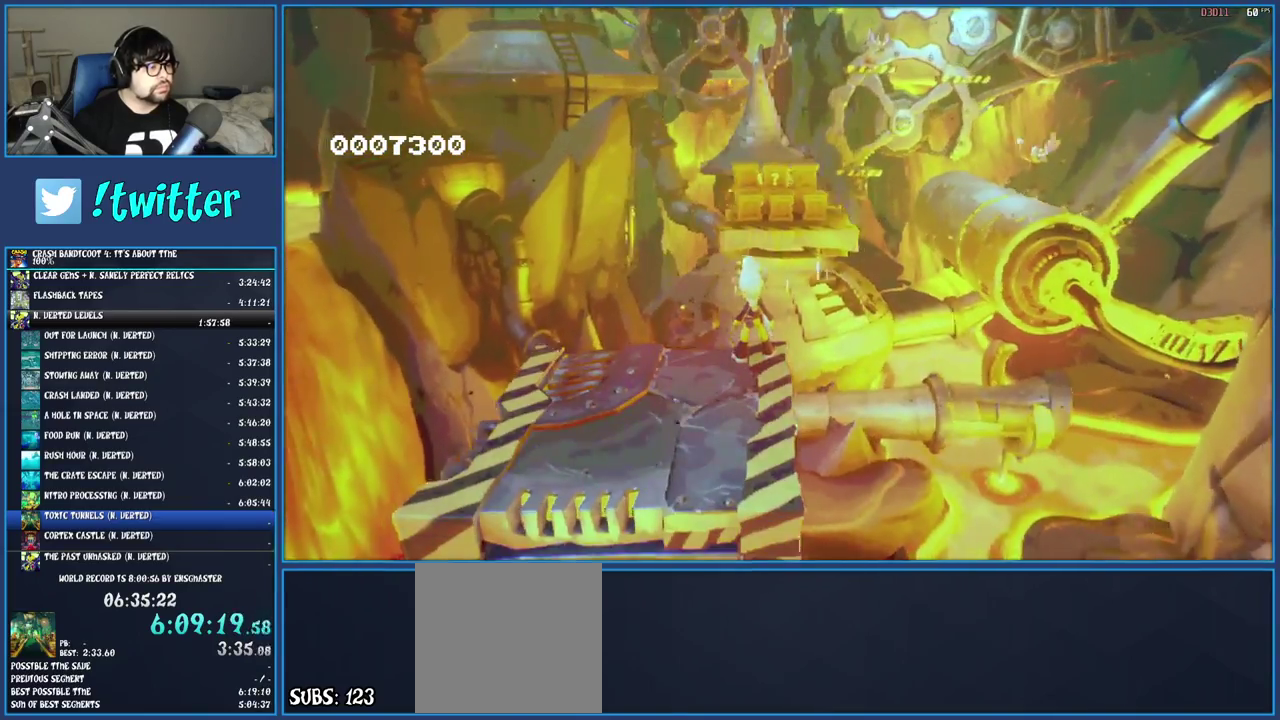
{"buttons": [], "left_stick": "up-right", "right_stick": "center", "events": [[317, "left_stick", "up-right"]]}
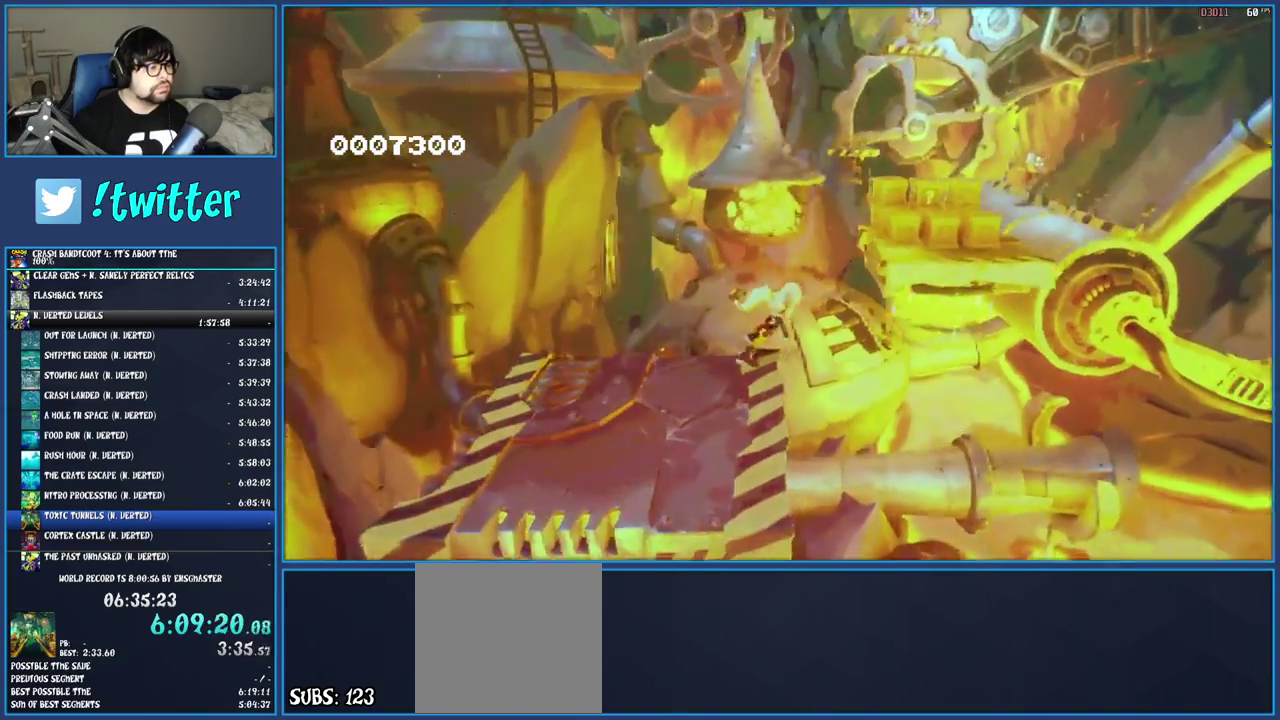
{"buttons": [], "left_stick": "up-right", "right_stick": "center", "events": [[50, "R1", "down"], [150, "R1", "up"], [250, "SQUARE", "down"], [267, "CROSS", "down"], [450, "CROSS", "up"], [450, "SQUARE", "up"]]}
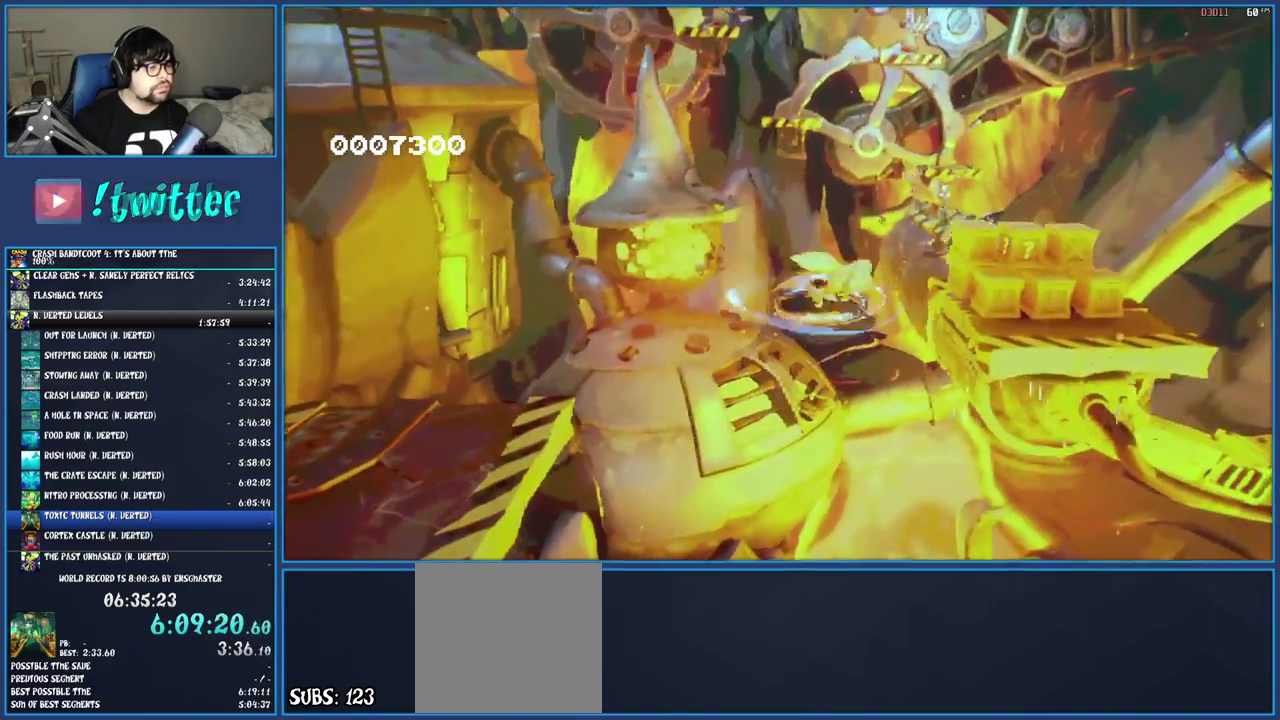
{"buttons": ["CROSS"], "left_stick": "up-right", "right_stick": "center", "events": [[117, "SQUARE", "down"], [250, "SQUARE", "up"], [383, "CROSS", "down"]]}
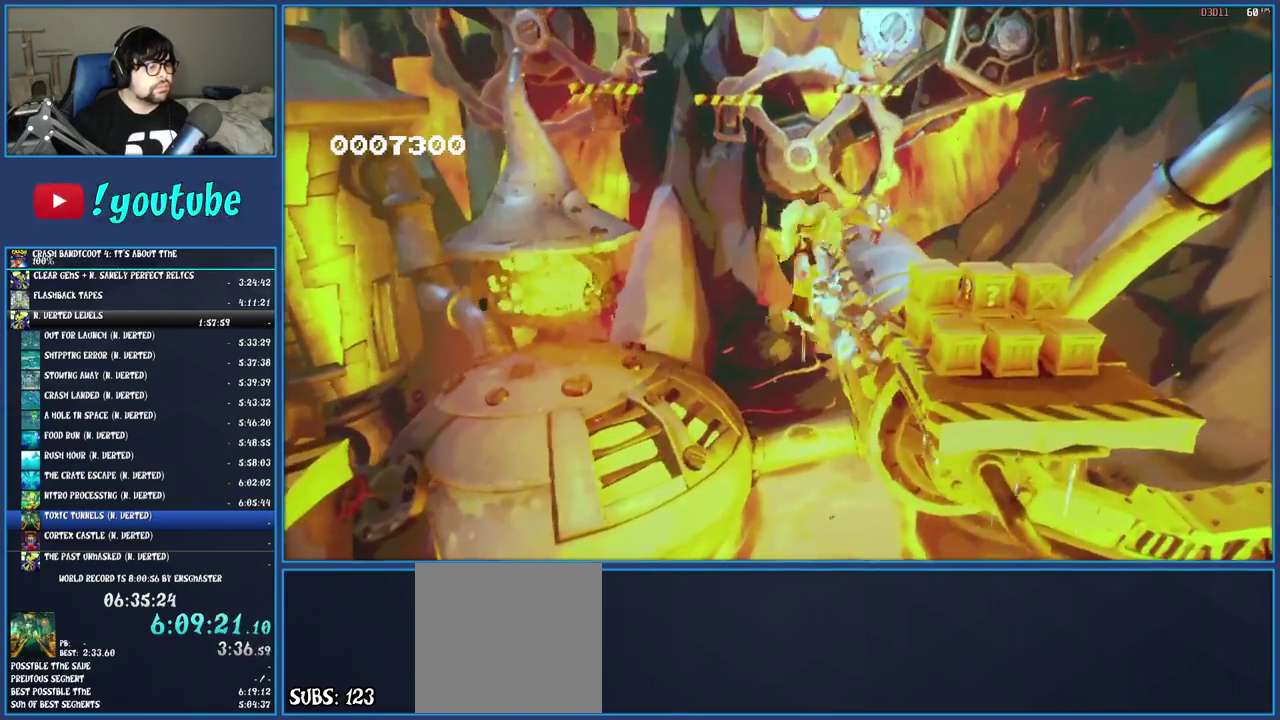
{"buttons": ["SQUARE"], "left_stick": "up-right", "right_stick": "center", "events": [[50, "CROSS", "up"], [433, "SQUARE", "down"]]}
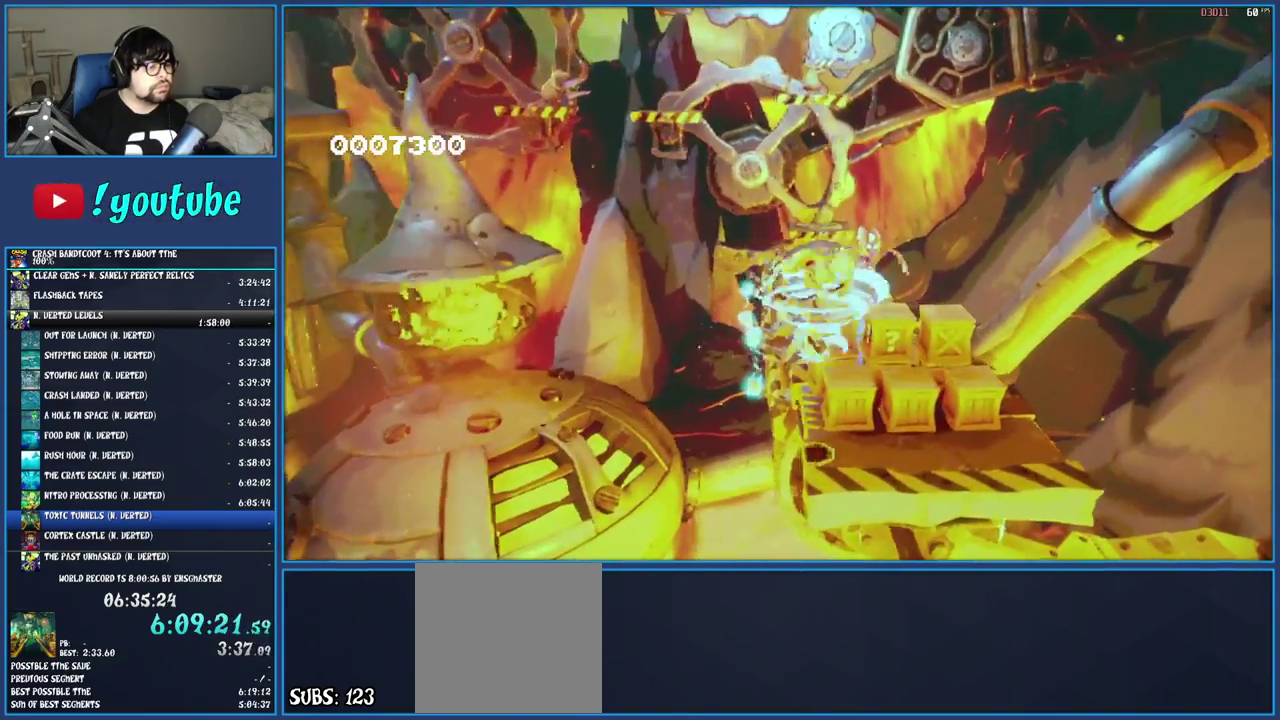
{"buttons": [], "left_stick": "up", "right_stick": "center", "events": [[100, "SQUARE", "up"], [233, "left_stick", "up"], [283, "CROSS", "down"], [283, "left_stick", "up-left"], [467, "left_stick", "up"], [500, "CROSS", "up"]]}
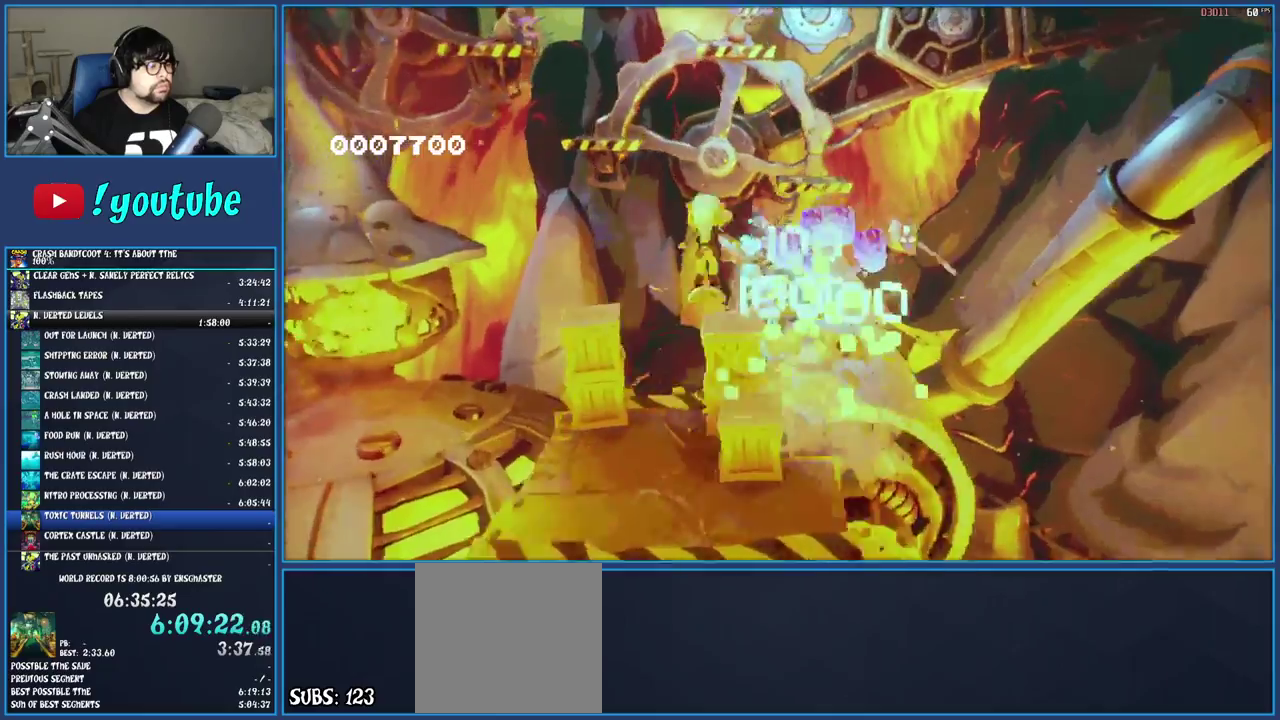
{"buttons": [], "left_stick": "up-right", "right_stick": "center", "events": [[133, "SQUARE", "down"], [183, "left_stick", "up-right"], [300, "SQUARE", "up"]]}
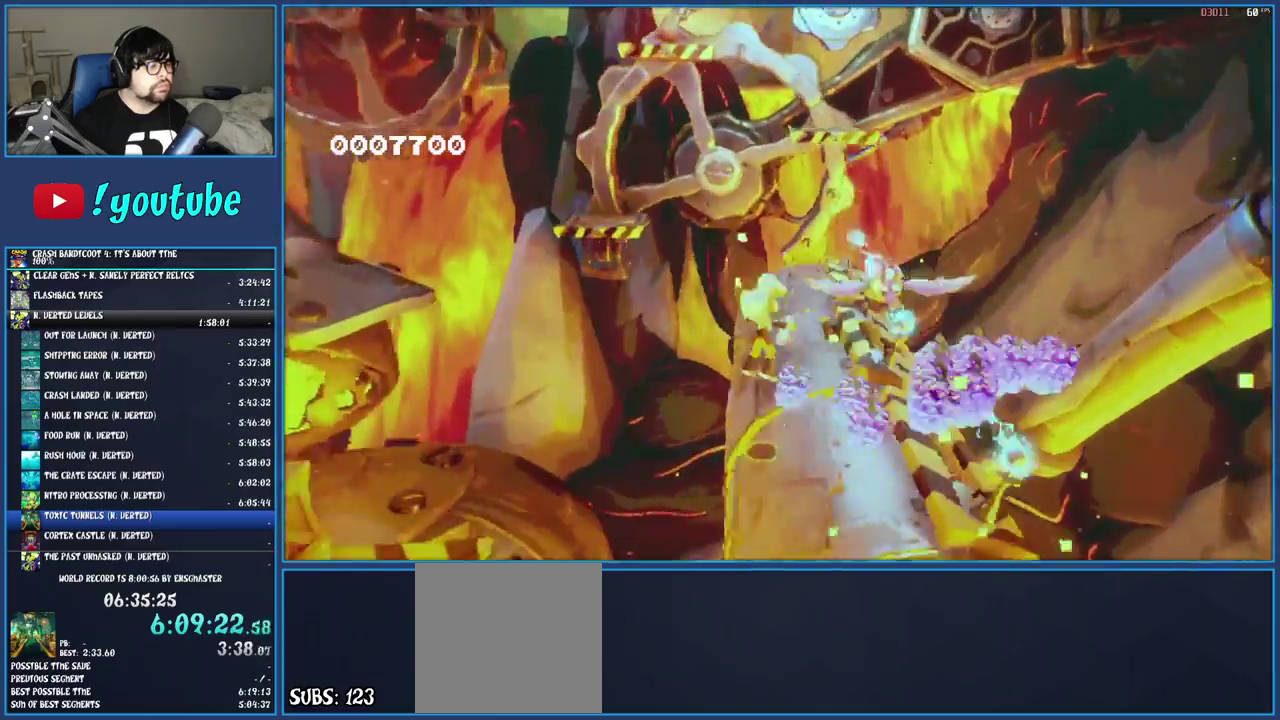
{"buttons": ["SQUARE"], "left_stick": "up-left", "right_stick": "center", "events": [[33, "SQUARE", "down"], [183, "SQUARE", "up"], [200, "left_stick", "up"], [367, "SQUARE", "down"], [383, "left_stick", "up-left"]]}
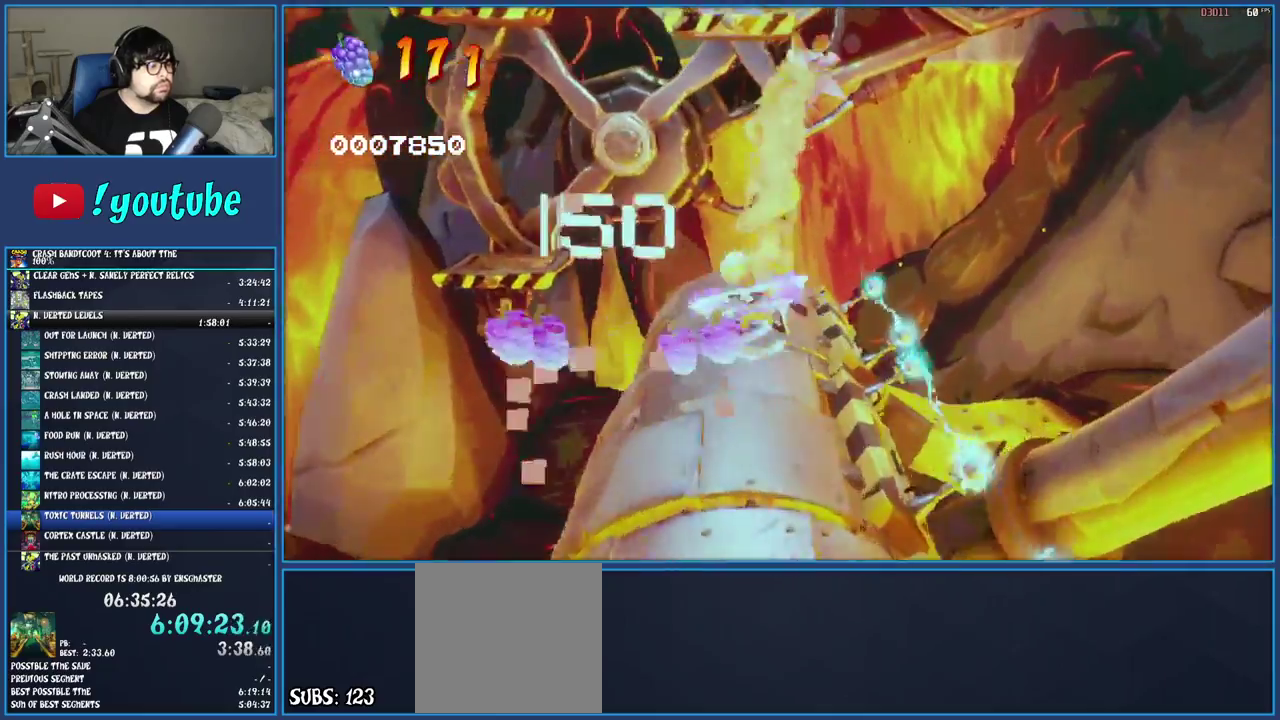
{"buttons": ["CROSS"], "left_stick": "up-left", "right_stick": "center", "events": [[33, "SQUARE", "up"], [233, "CROSS", "down"]]}
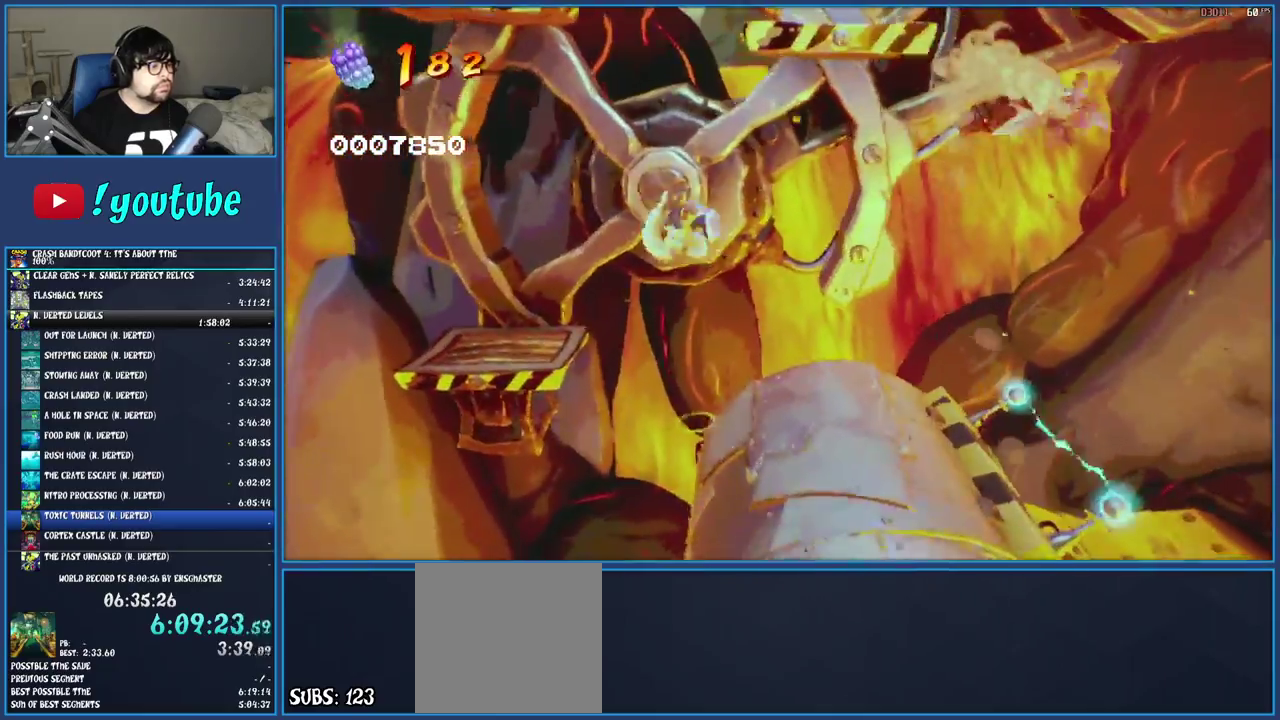
{"buttons": ["CROSS"], "left_stick": "left", "right_stick": "center", "events": [[33, "left_stick", "left"], [83, "CROSS", "up"], [350, "CROSS", "down"]]}
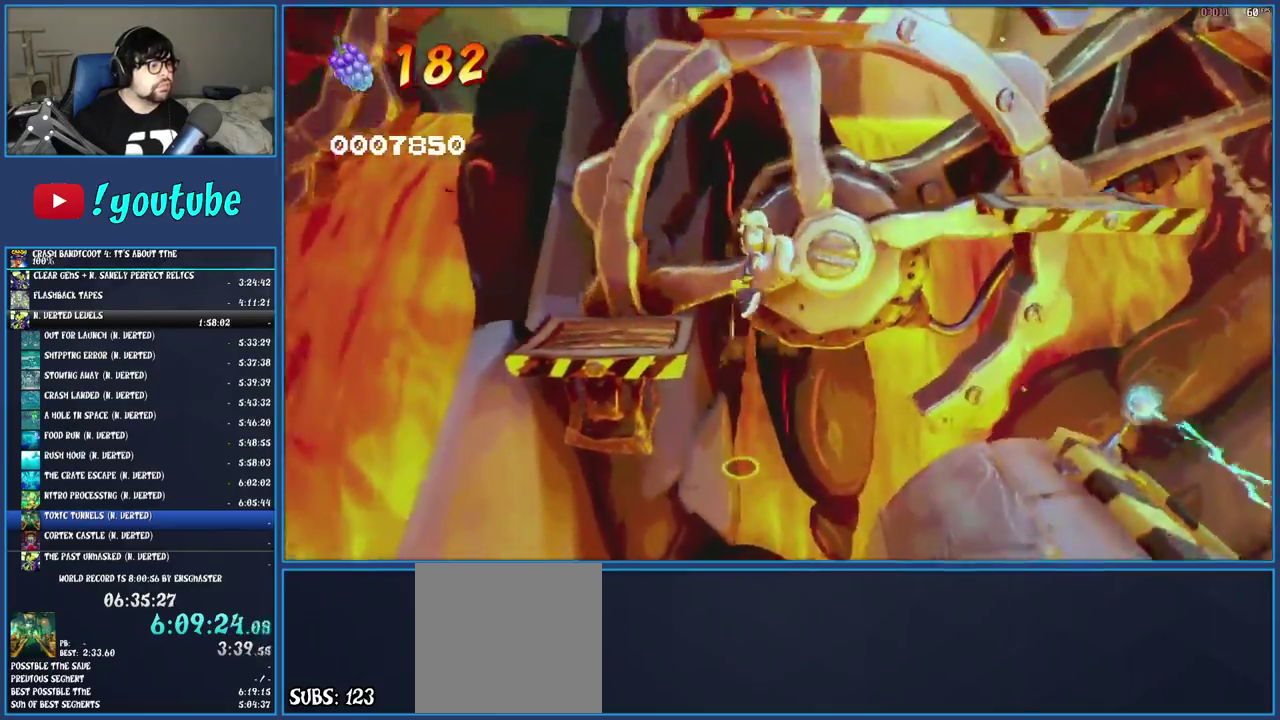
{"buttons": [], "left_stick": "center", "right_stick": "center", "events": [[233, "left_stick", "up-left"], [367, "CROSS", "up"], [400, "left_stick", "center"]]}
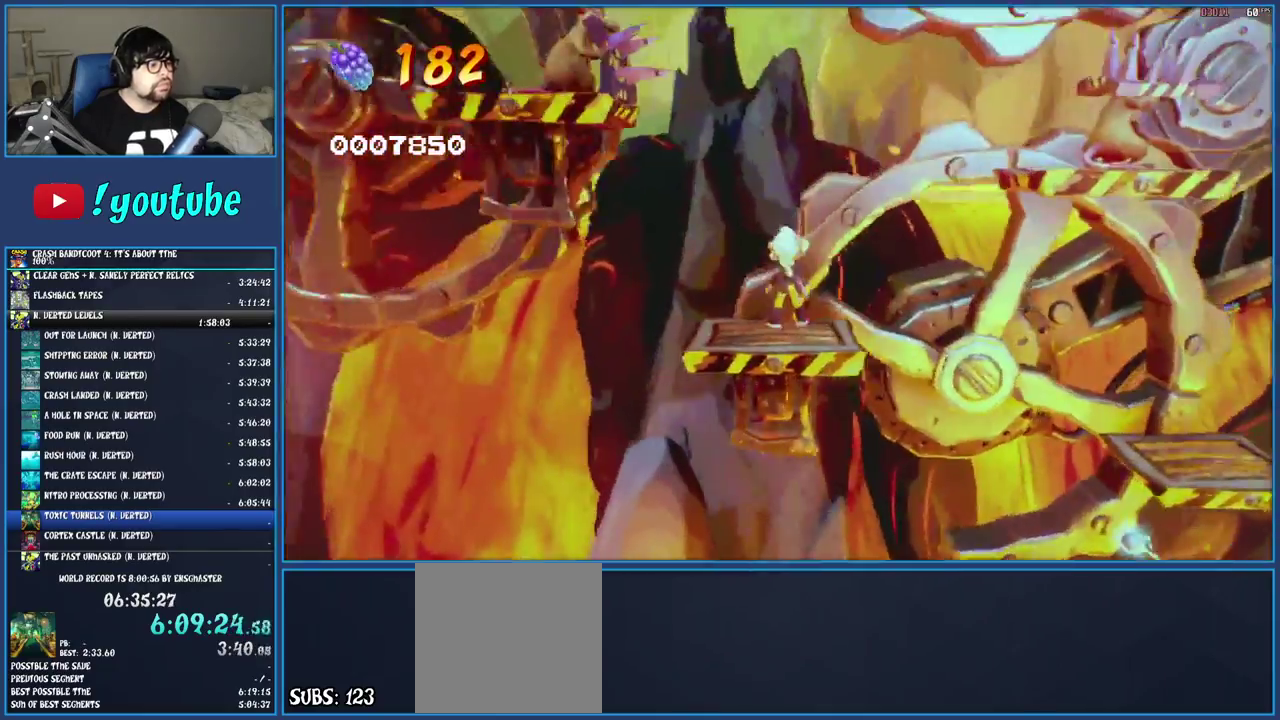
{"buttons": [], "left_stick": "right", "right_stick": "center", "events": [[117, "left_stick", "right"], [383, "CROSS", "down"], [450, "CROSS", "up"]]}
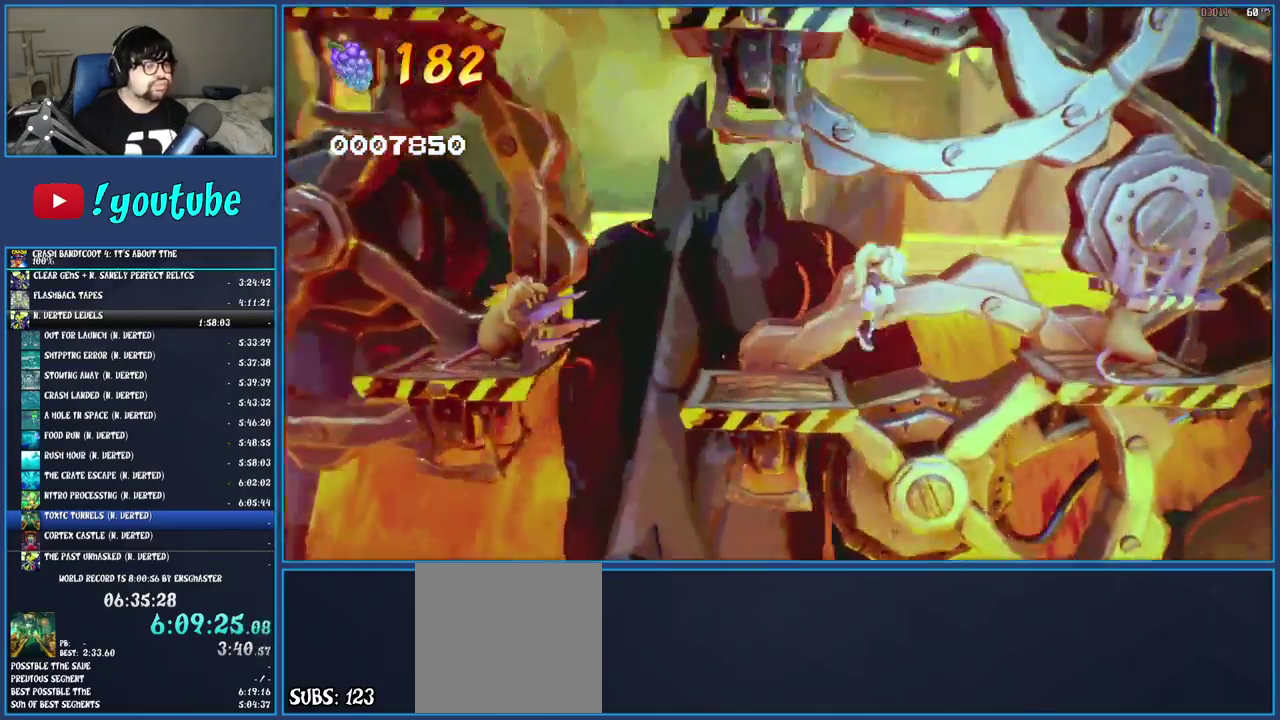
{"buttons": [], "left_stick": "right", "right_stick": "center", "events": [[267, "SQUARE", "down"], [467, "SQUARE", "up"]]}
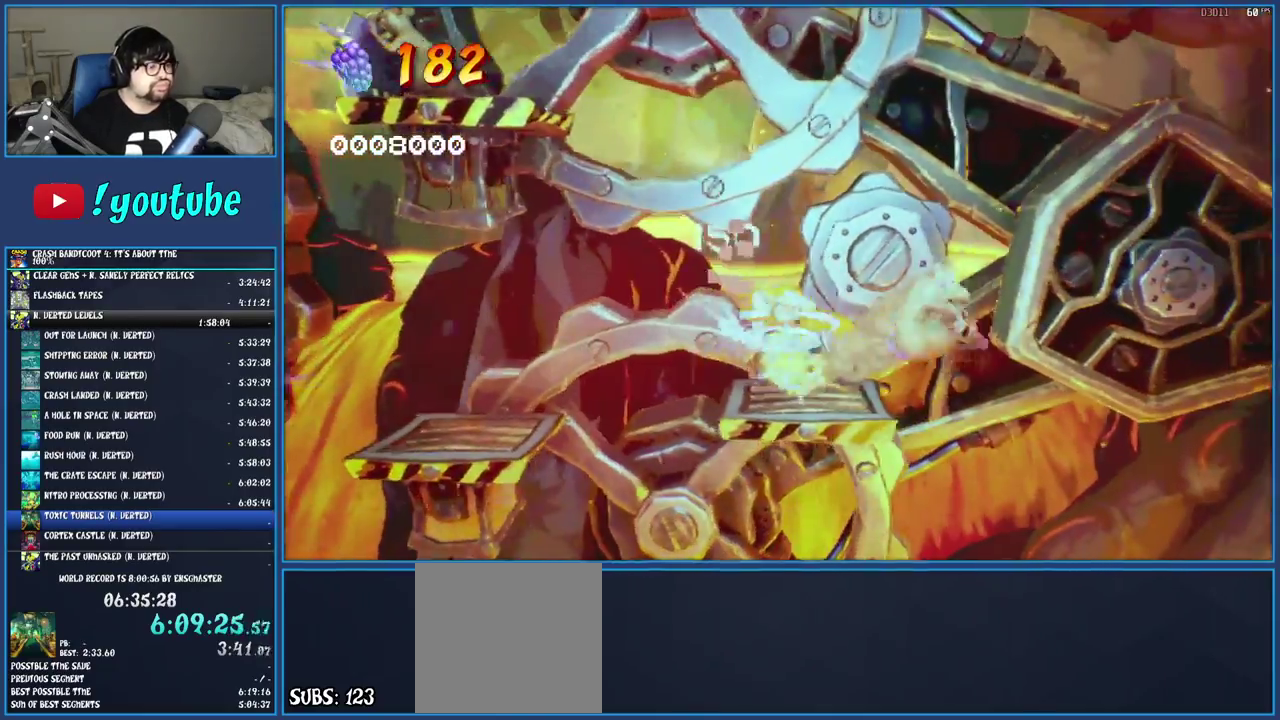
{"buttons": [], "left_stick": "center", "right_stick": "center", "events": [[67, "left_stick", "center"], [400, "left_stick", "left"], [500, "left_stick", "center"]]}